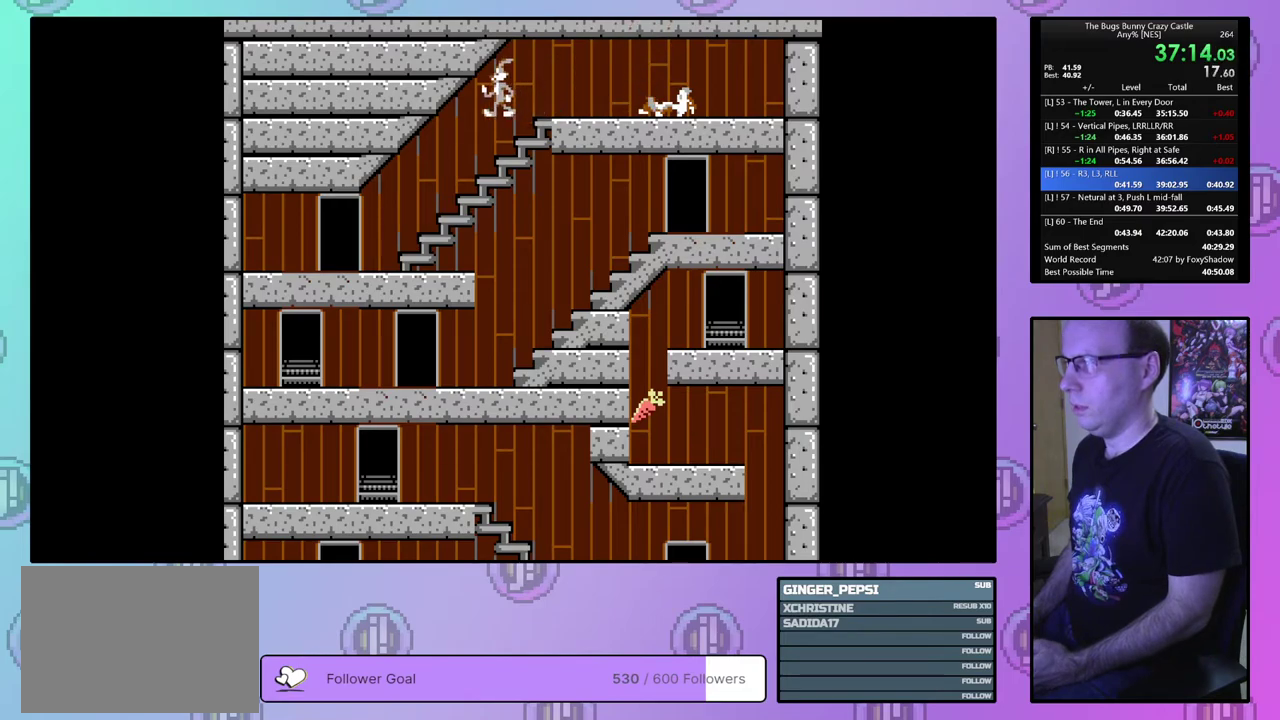
Gameplay with a controller (PlayStation layout); each line is a JSON object with the inputs held at the frame after it (dt_ms = milliseconds from this image to that frame). "events" lists button and stick changes between this image and that frame as [ms after this image, input, new state], when the widget could be followed in between. Not read: L3 R3 START left_stick right_stick.
{"dt_ms": 300, "buttons": ["DPAD_RIGHT"], "events": []}
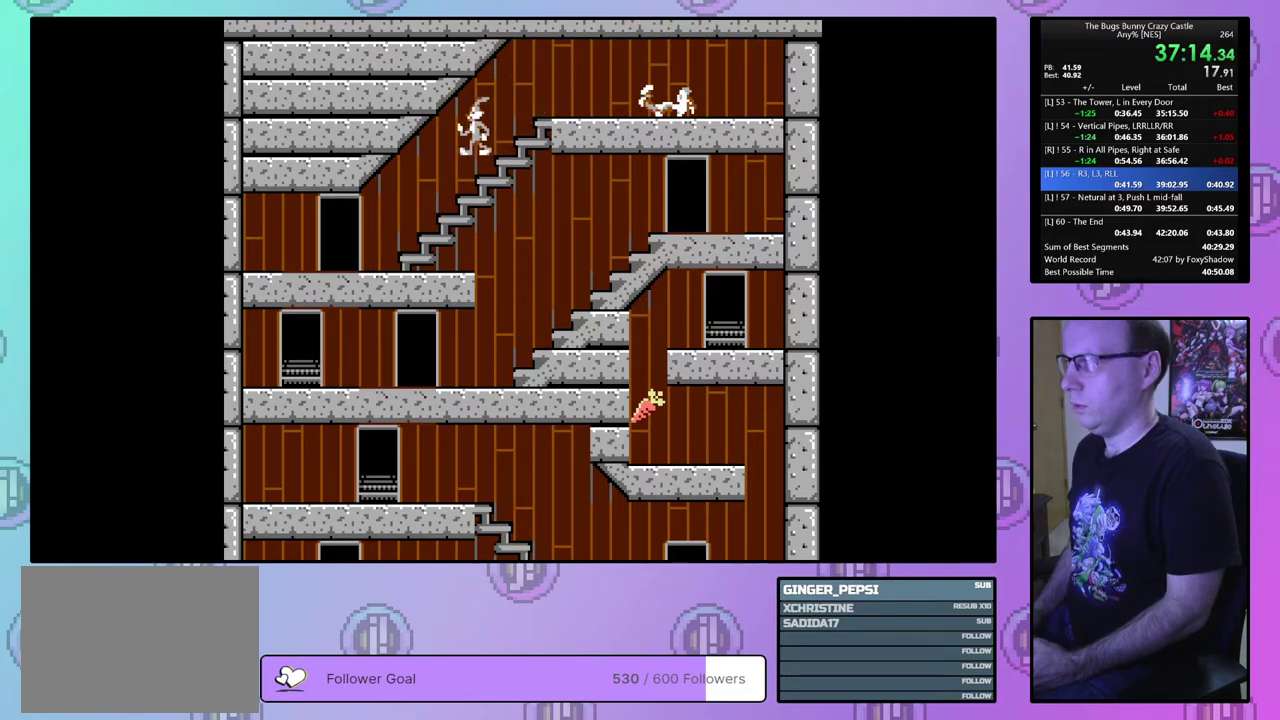
{"dt_ms": 500, "buttons": ["DPAD_RIGHT"], "events": []}
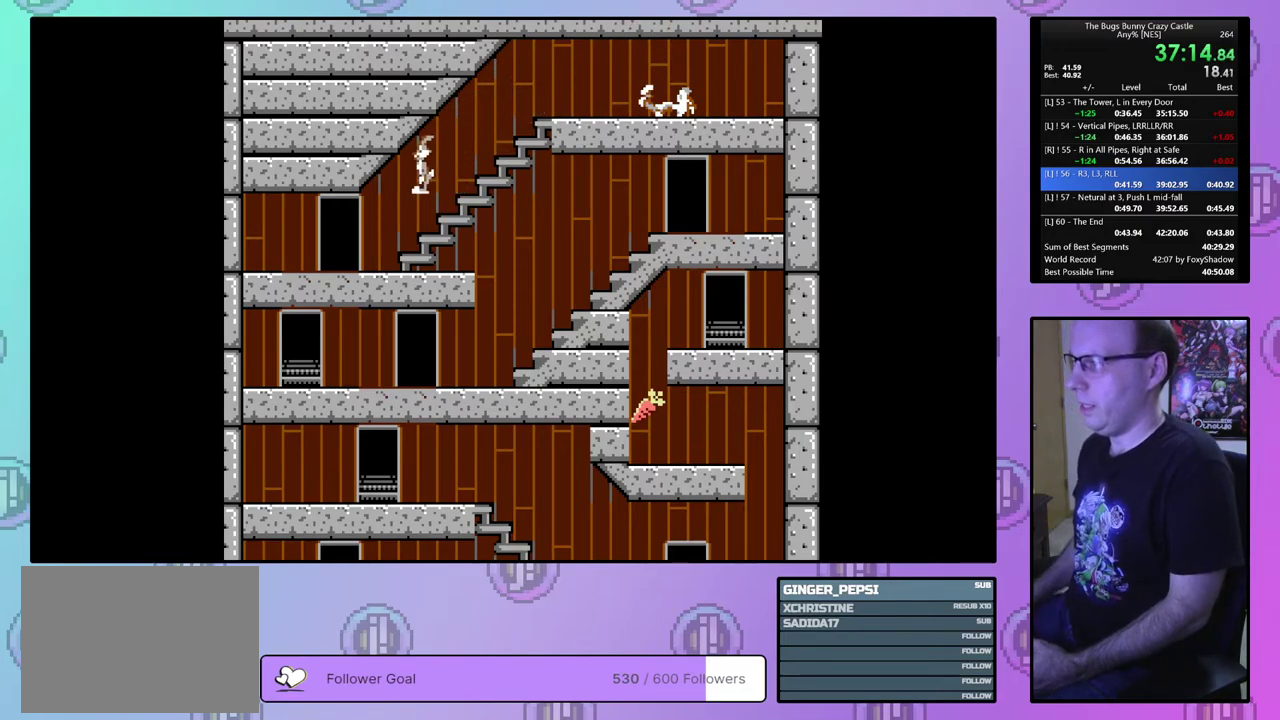
{"dt_ms": 500, "buttons": ["DPAD_RIGHT"], "events": []}
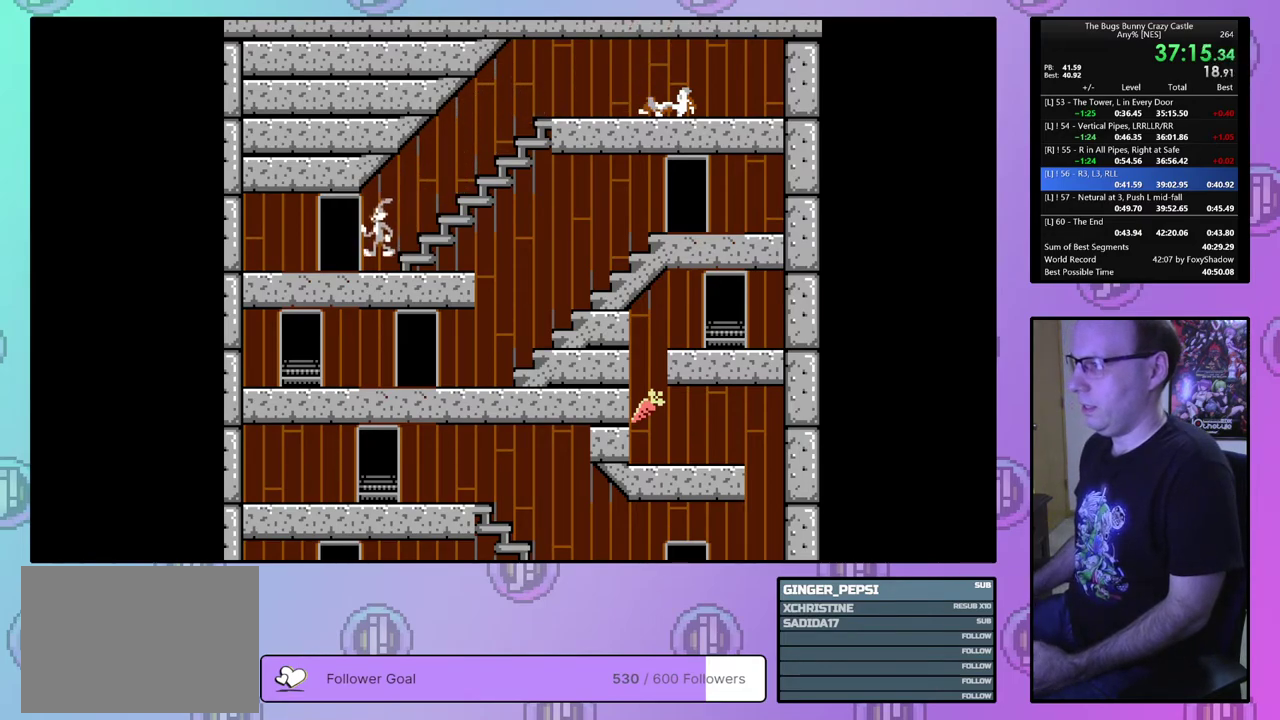
{"dt_ms": 500, "buttons": ["DPAD_RIGHT"], "events": []}
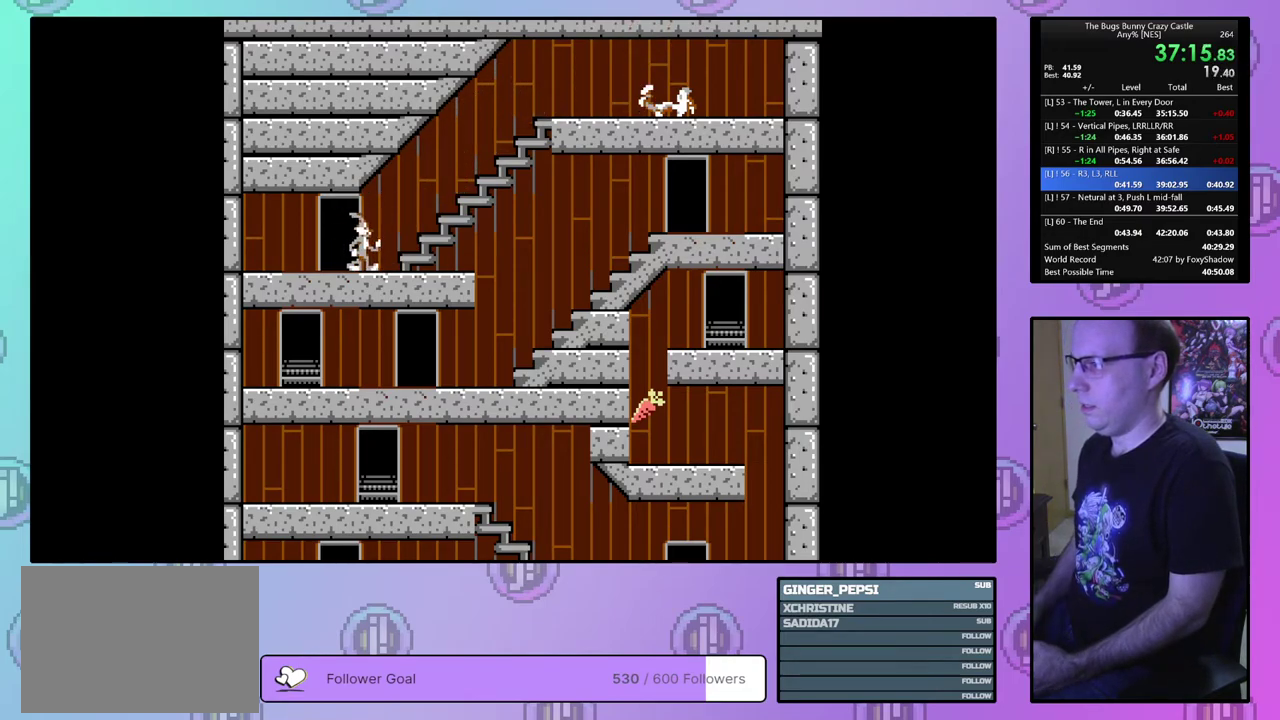
{"dt_ms": 500, "buttons": ["DPAD_RIGHT"], "events": []}
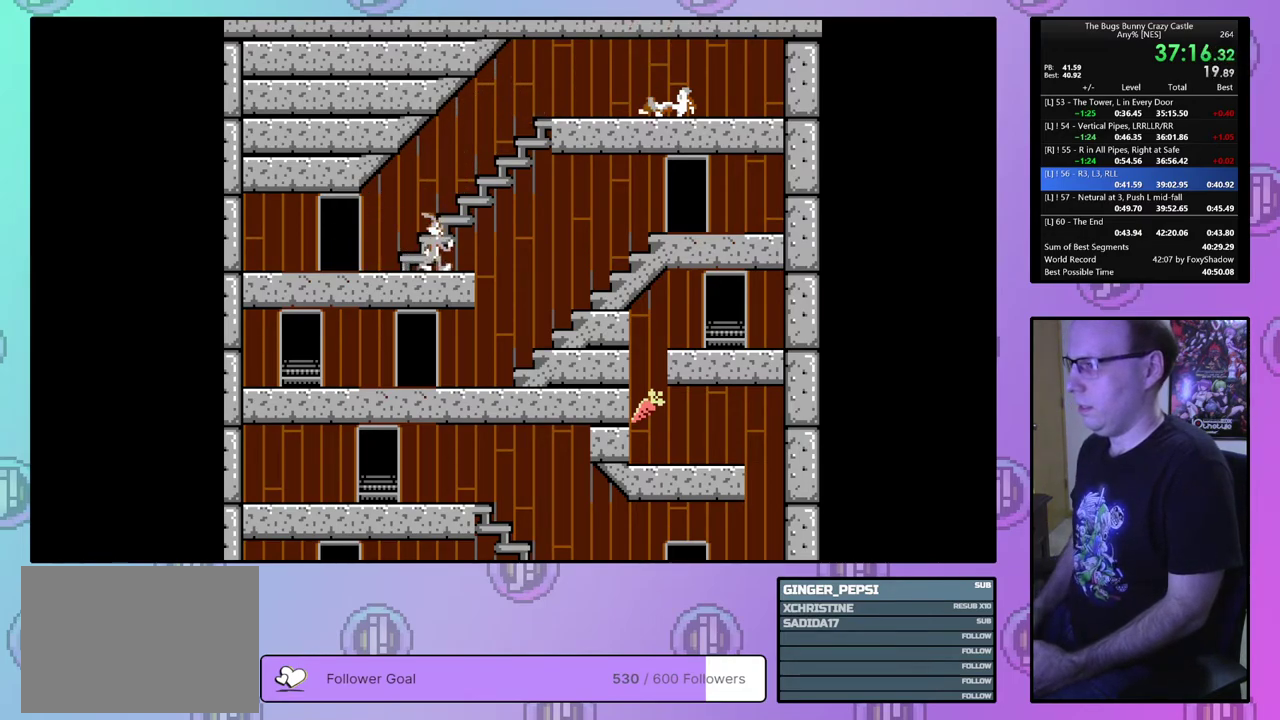
{"dt_ms": 500, "buttons": ["DPAD_RIGHT"], "events": []}
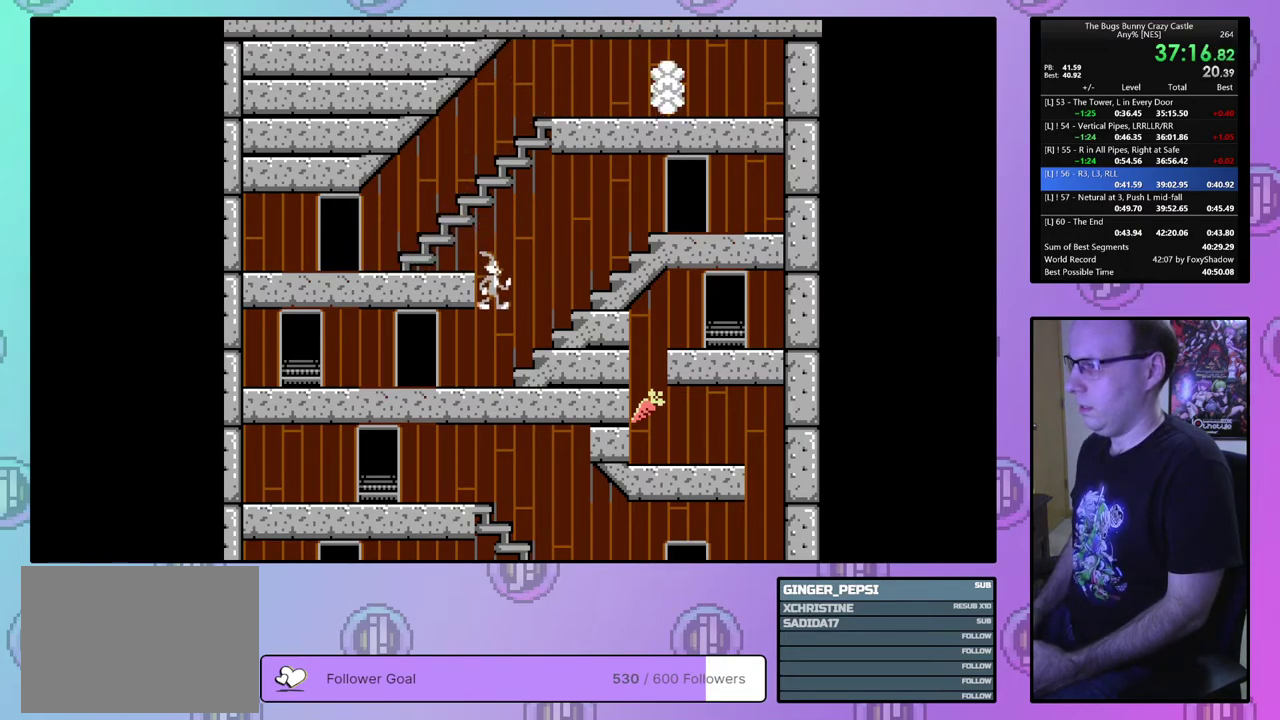
{"dt_ms": 500, "buttons": ["DPAD_RIGHT"], "events": []}
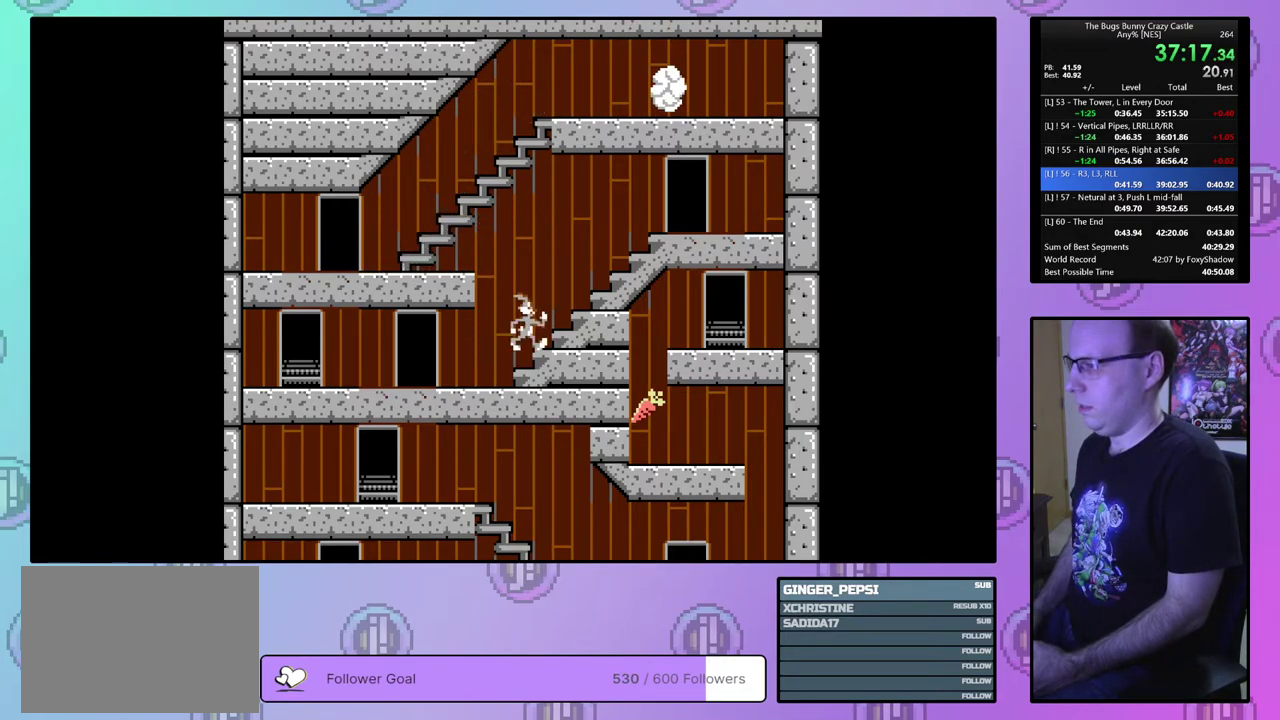
{"dt_ms": 500, "buttons": ["DPAD_RIGHT"], "events": []}
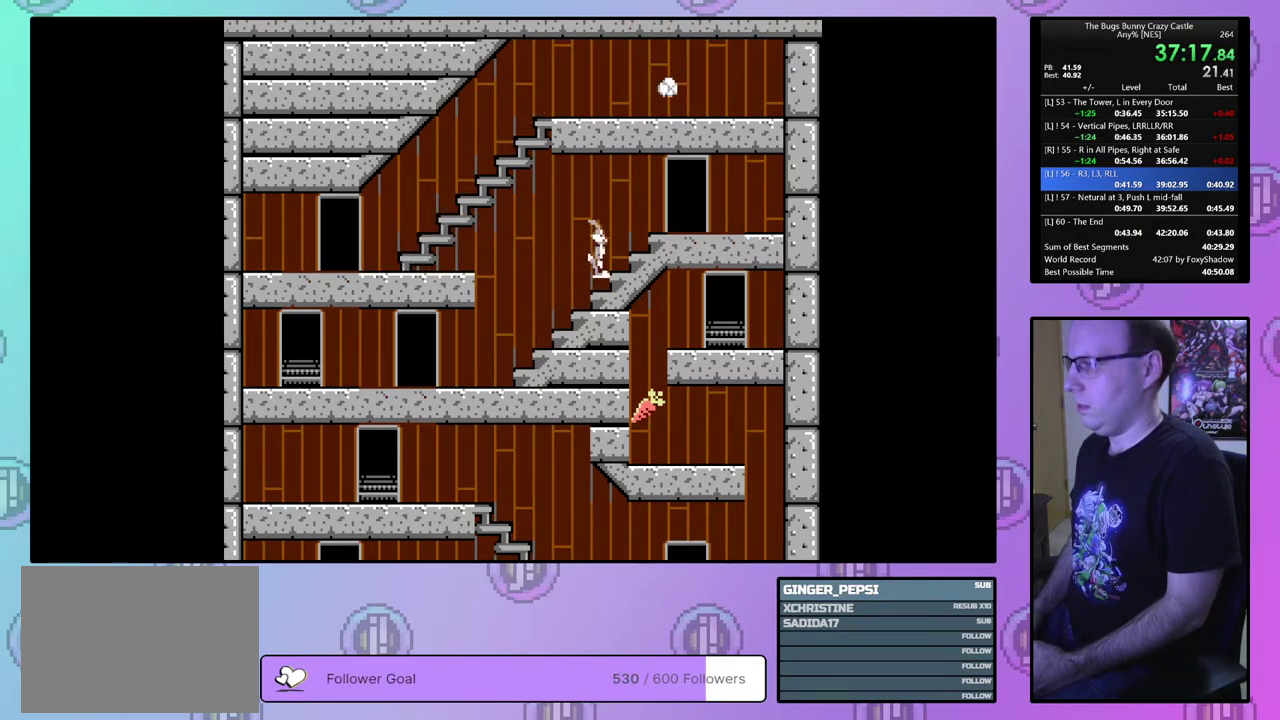
{"dt_ms": 500, "buttons": ["DPAD_DOWN", "DPAD_RIGHT"], "events": [[450, "DPAD_DOWN", "down"]]}
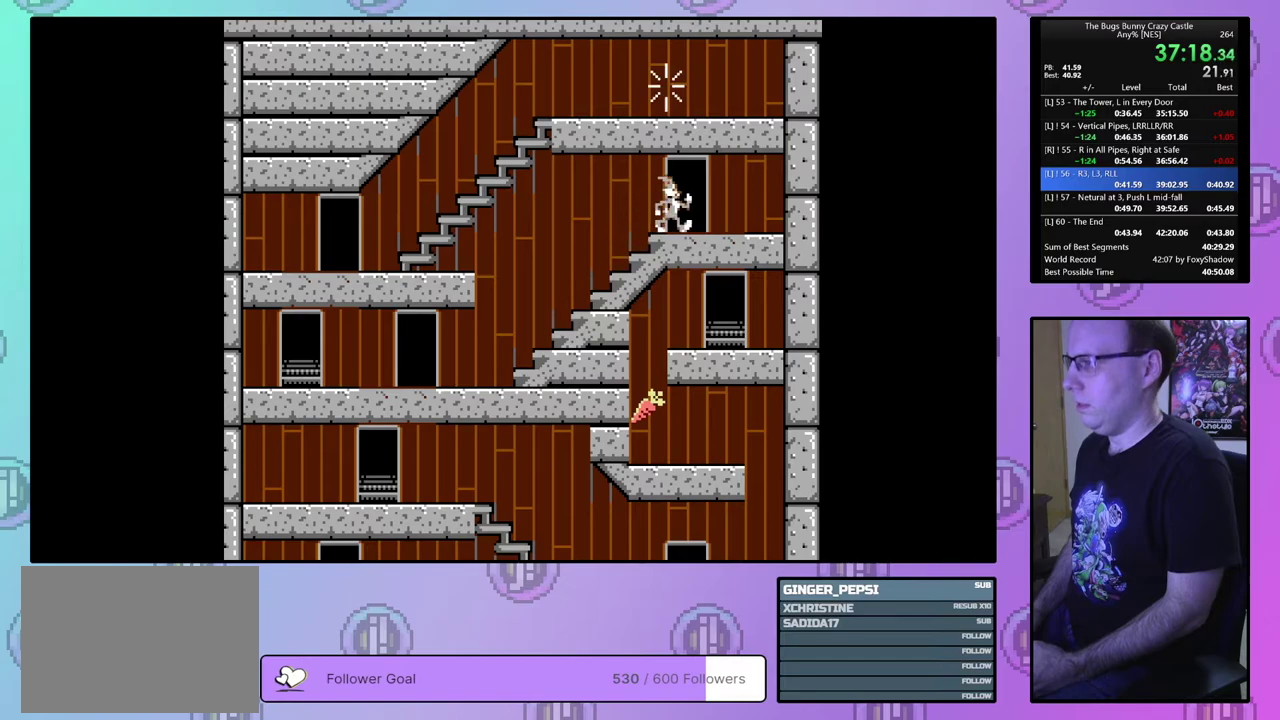
{"dt_ms": 200, "buttons": ["DPAD_LEFT"], "events": [[17, "DPAD_RIGHT", "up"], [100, "DPAD_LEFT", "down"], [183, "DPAD_DOWN", "up"]]}
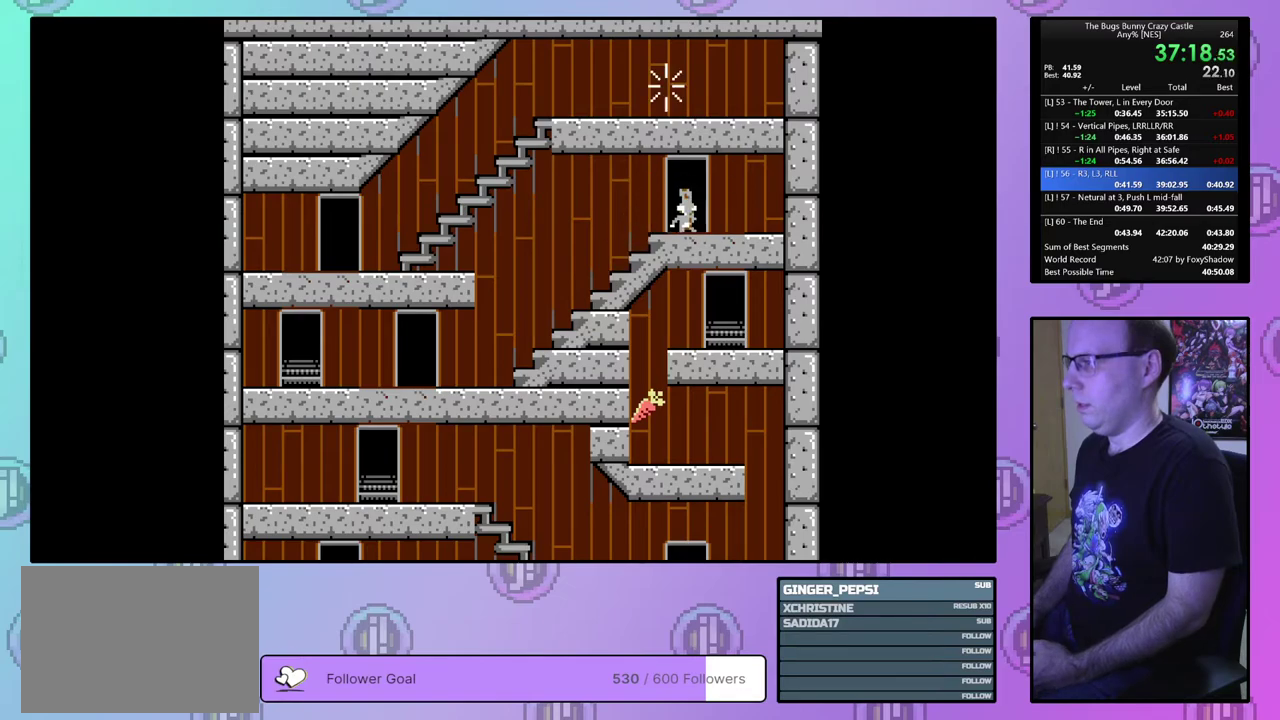
{"dt_ms": 300, "buttons": ["DPAD_LEFT"], "events": []}
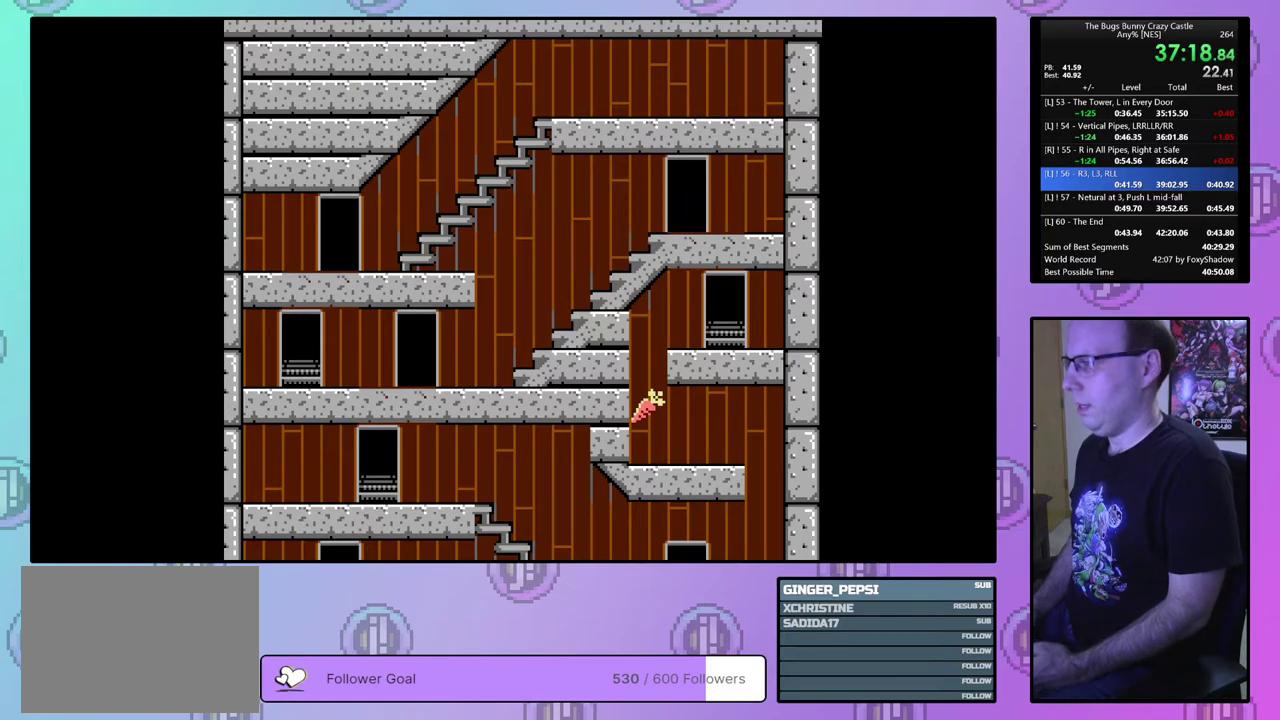
{"dt_ms": 500, "buttons": ["DPAD_LEFT"], "events": []}
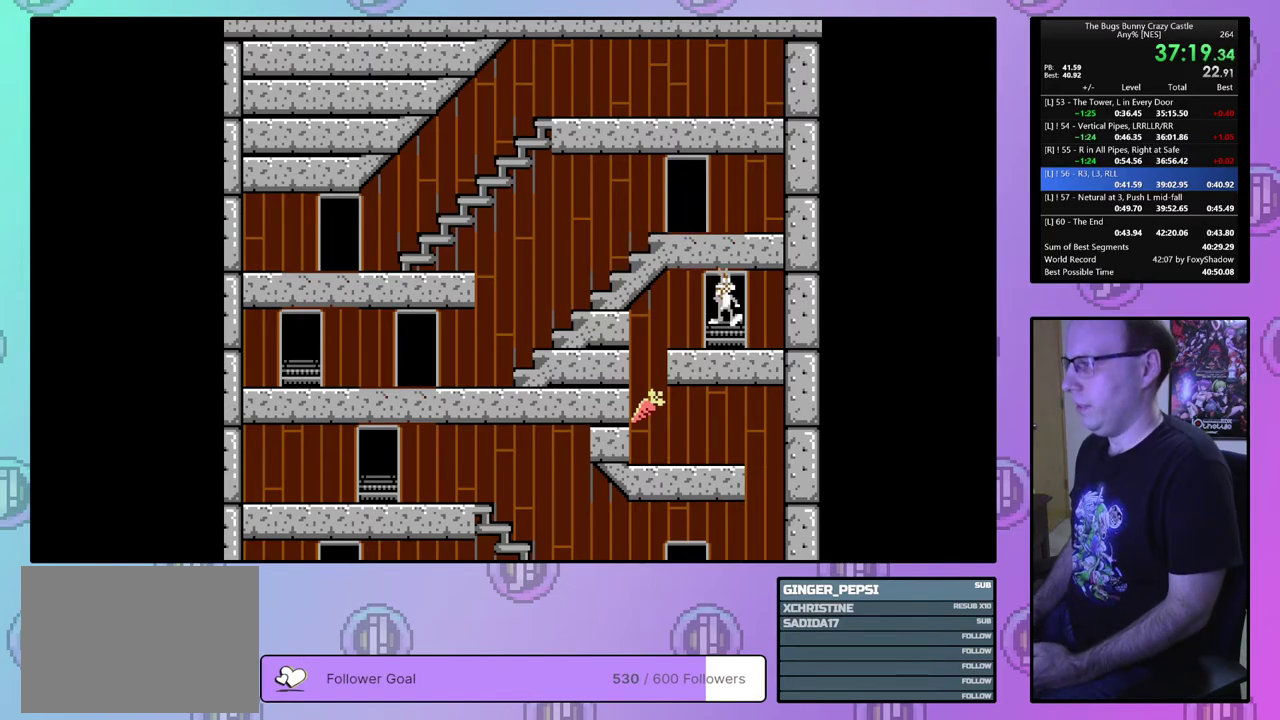
{"dt_ms": 500, "buttons": ["DPAD_LEFT"], "events": []}
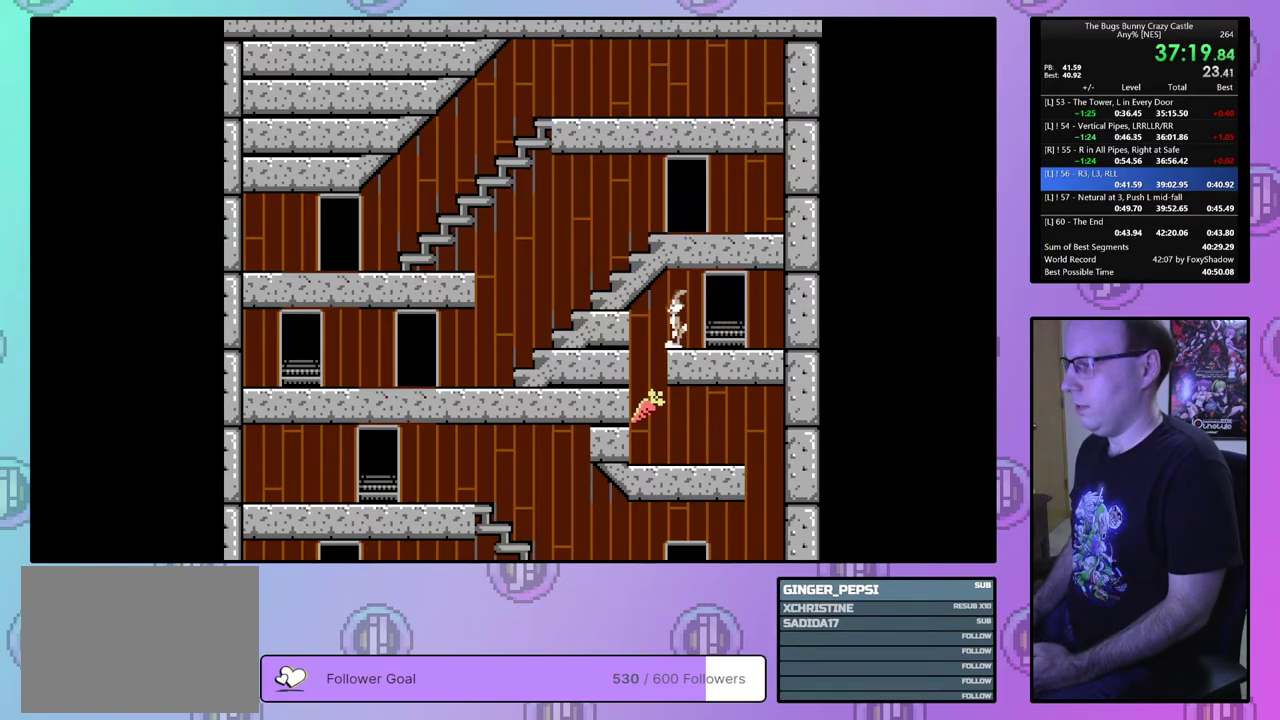
{"dt_ms": 600, "buttons": ["DPAD_RIGHT"], "events": [[533, "DPAD_LEFT", "up"], [567, "DPAD_RIGHT", "down"]]}
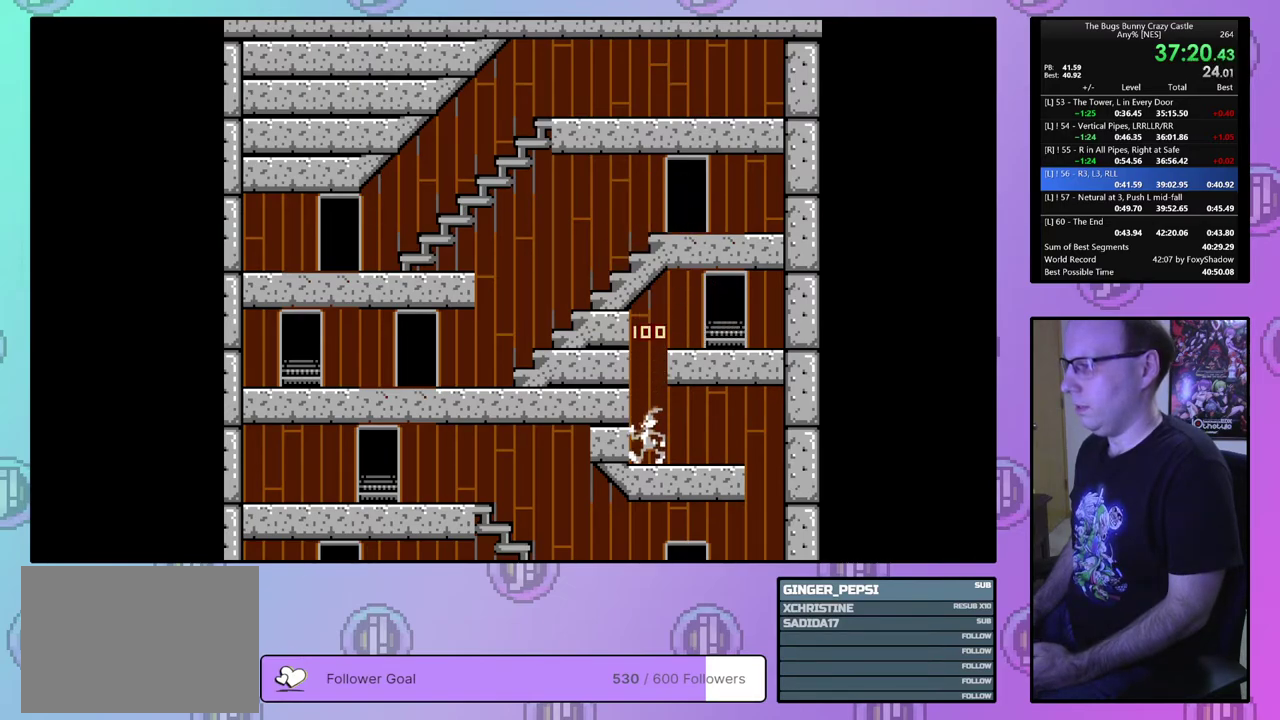
{"dt_ms": 400, "buttons": ["DPAD_RIGHT"], "events": []}
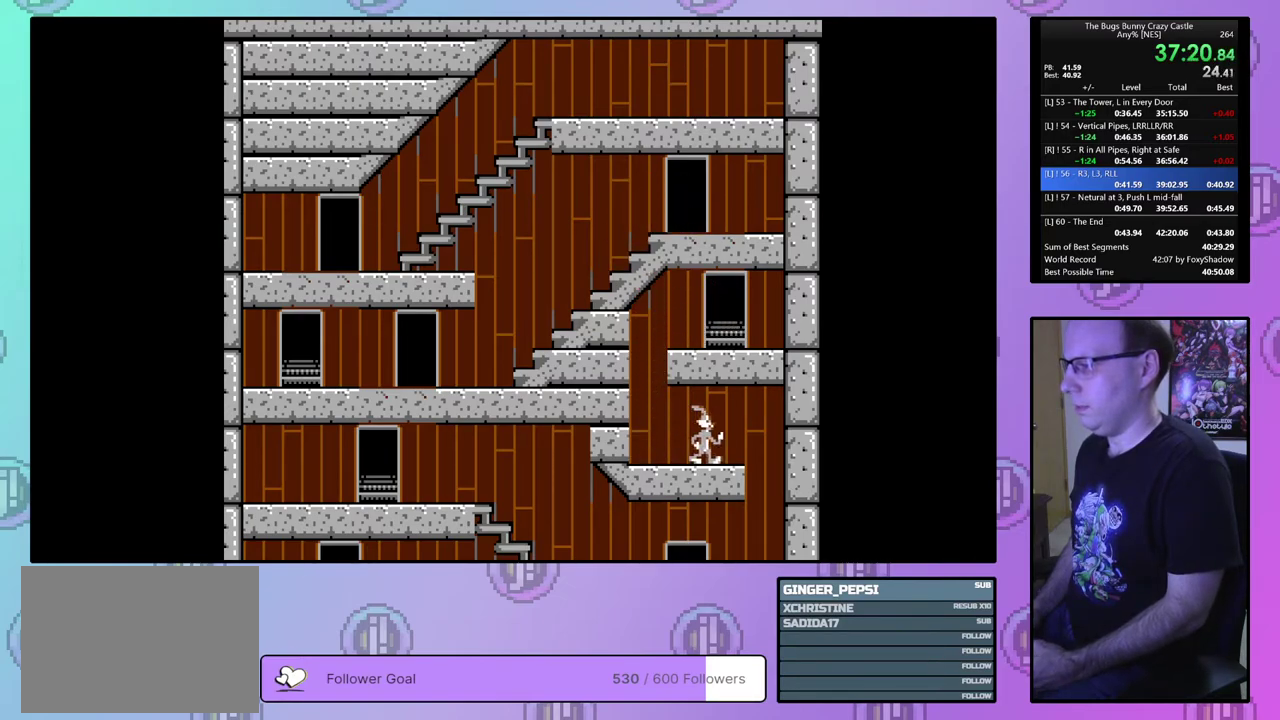
{"dt_ms": 500, "buttons": ["DPAD_LEFT"], "events": [[283, "DPAD_RIGHT", "up"], [300, "DPAD_LEFT", "down"]]}
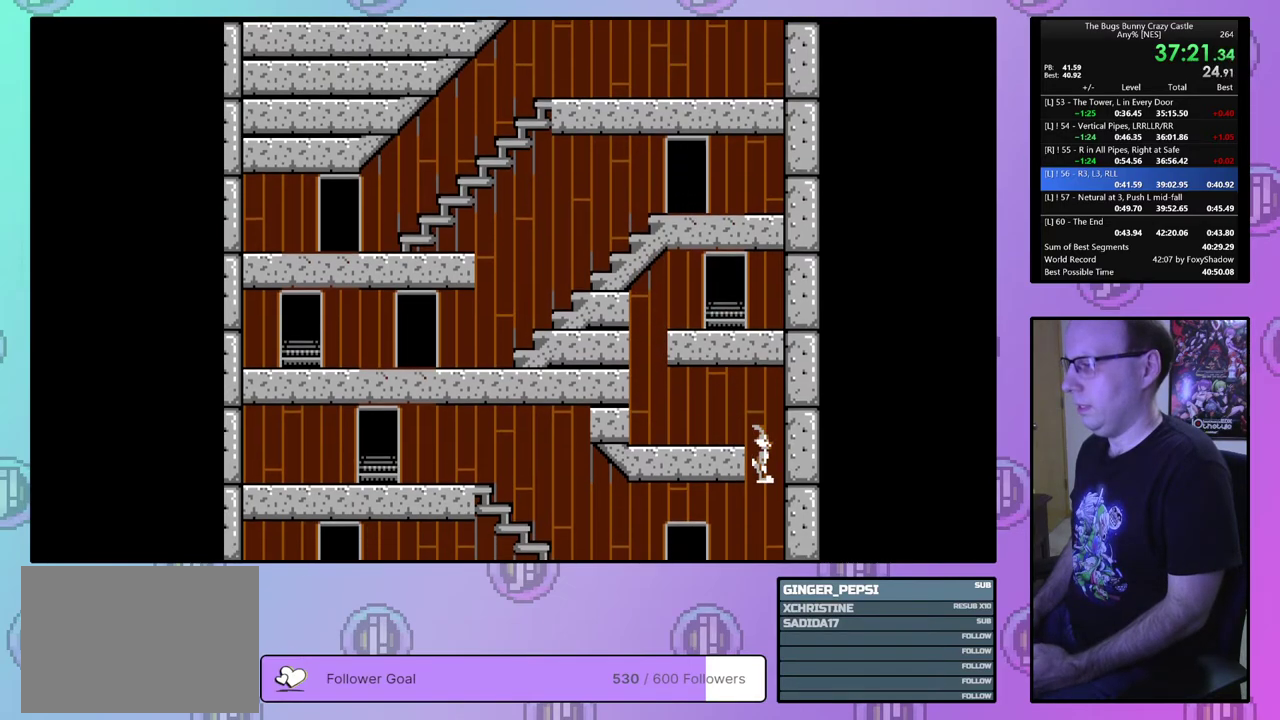
{"dt_ms": 500, "buttons": ["DPAD_LEFT"], "events": []}
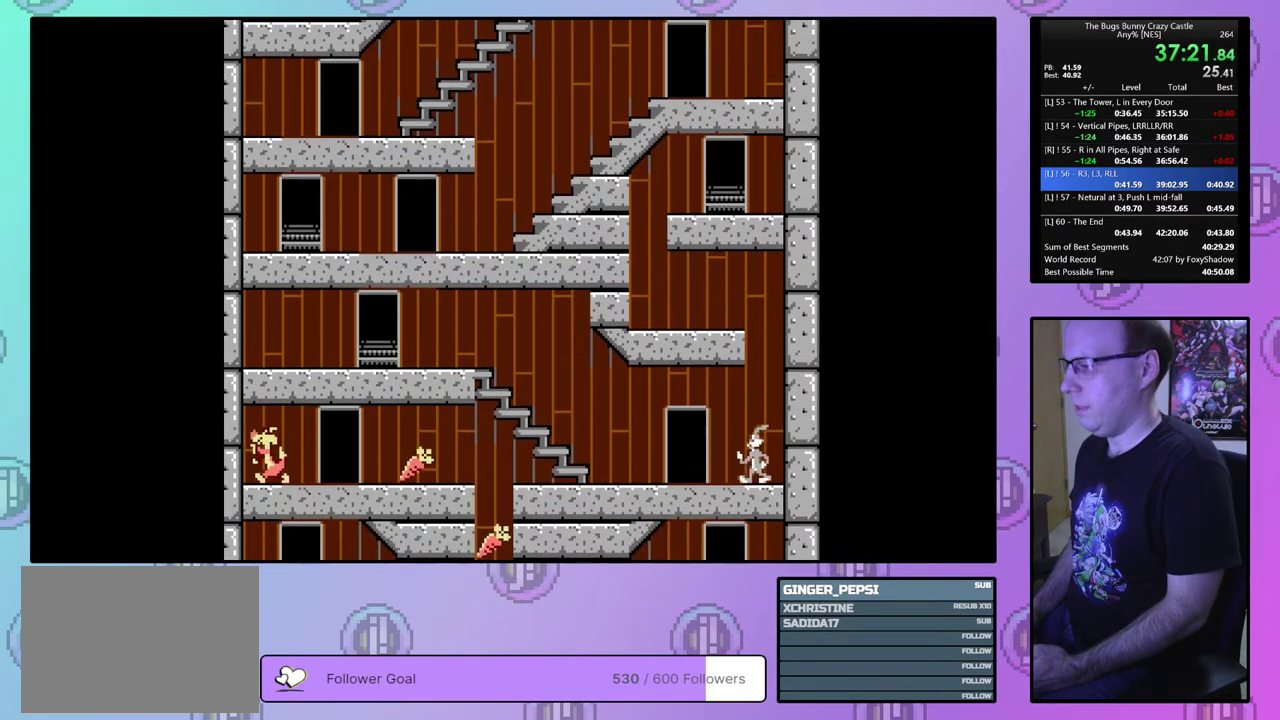
{"dt_ms": 400, "buttons": ["DPAD_DOWN", "DPAD_LEFT"], "events": [[350, "DPAD_DOWN", "down"]]}
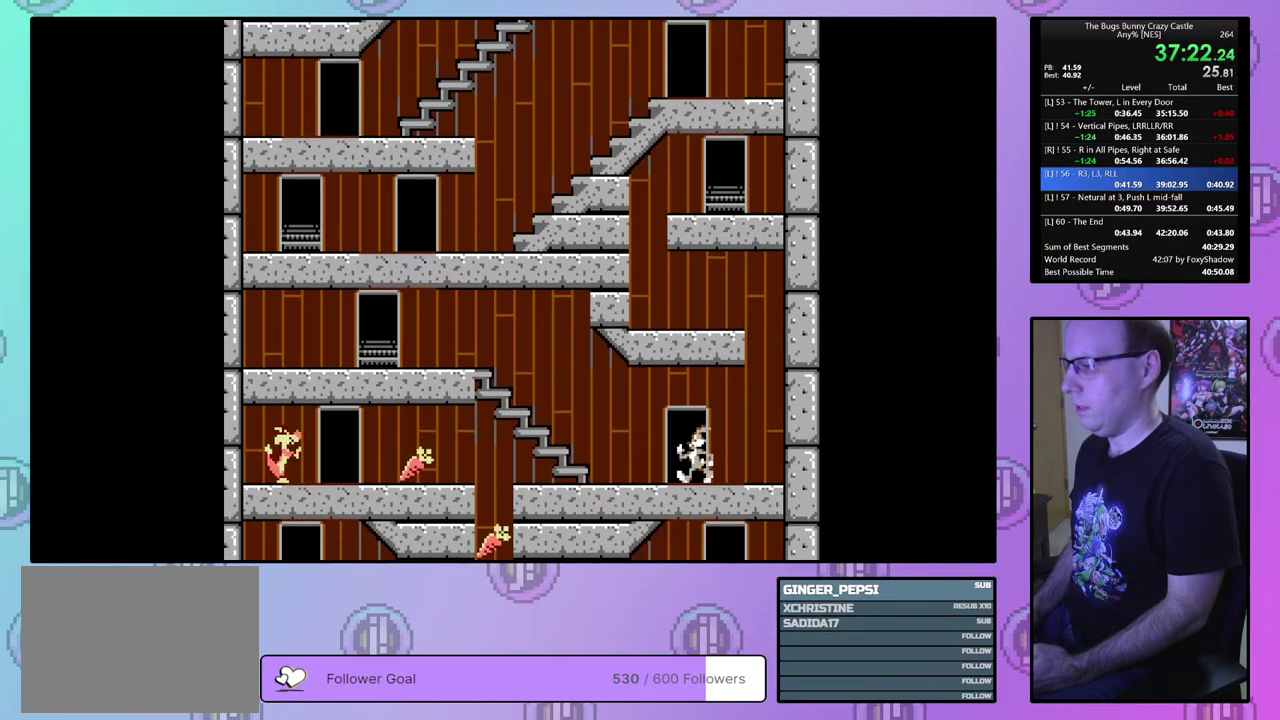
{"dt_ms": 100, "buttons": ["DPAD_DOWN"], "events": [[17, "DPAD_LEFT", "up"]]}
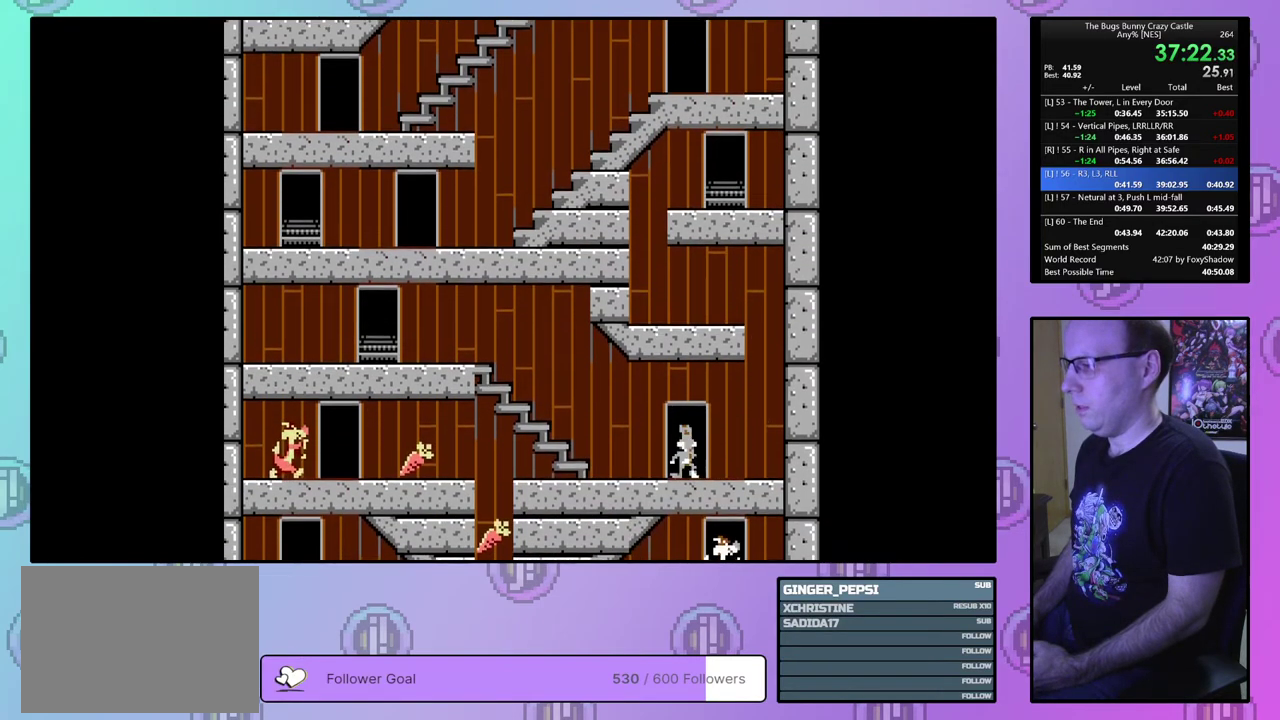
{"dt_ms": 500, "buttons": ["DPAD_RIGHT"], "events": [[117, "DPAD_RIGHT", "down"], [200, "DPAD_DOWN", "up"]]}
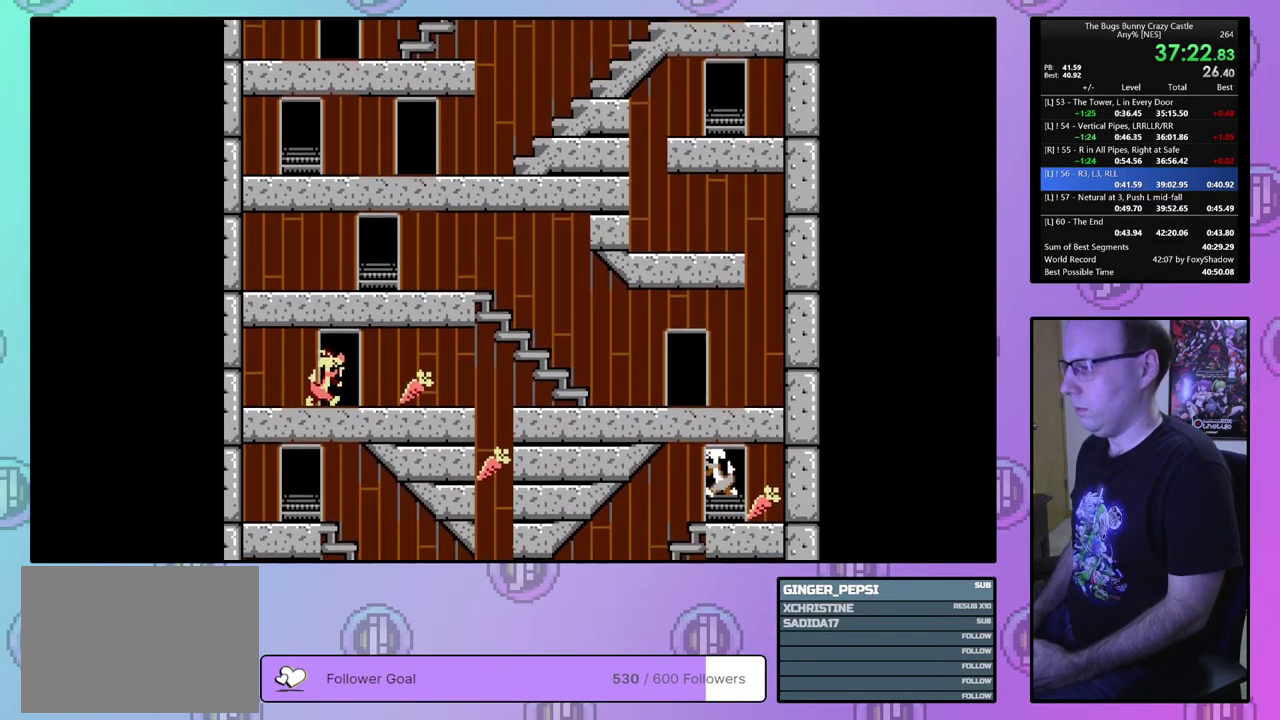
{"dt_ms": 500, "buttons": ["DPAD_RIGHT"], "events": []}
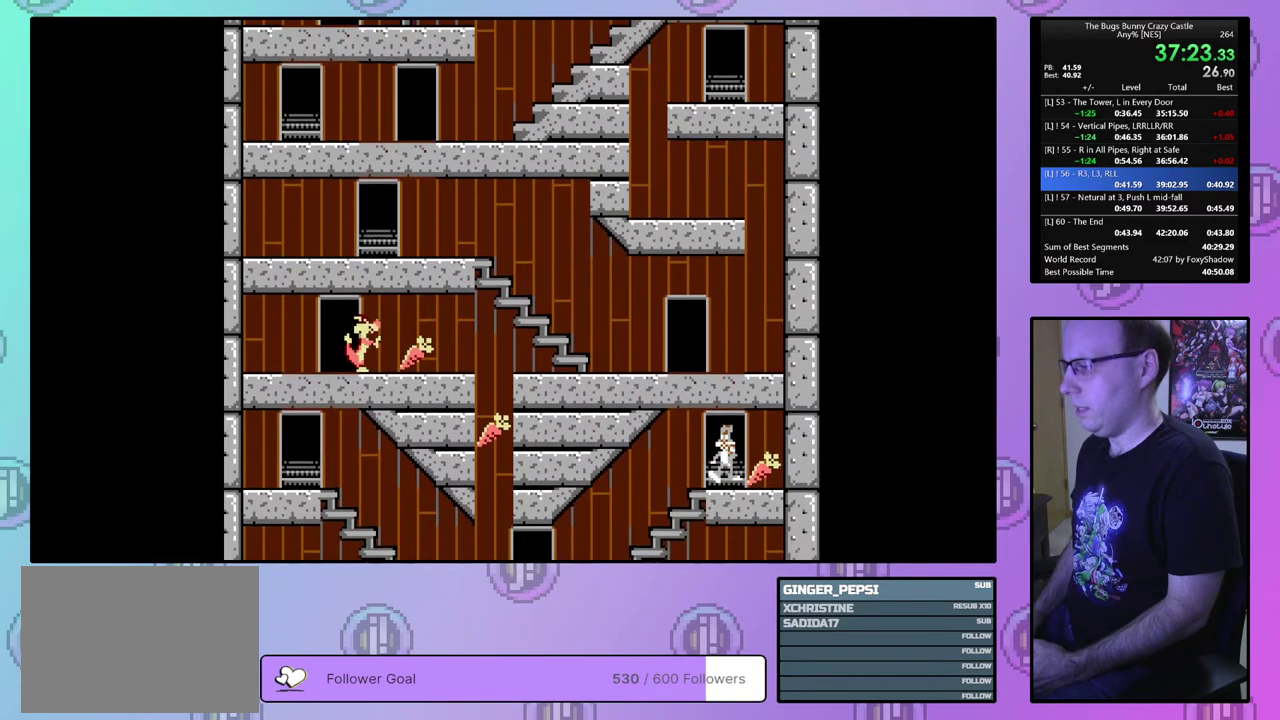
{"dt_ms": 300, "buttons": ["DPAD_LEFT"], "events": [[217, "DPAD_RIGHT", "up"], [233, "DPAD_LEFT", "down"]]}
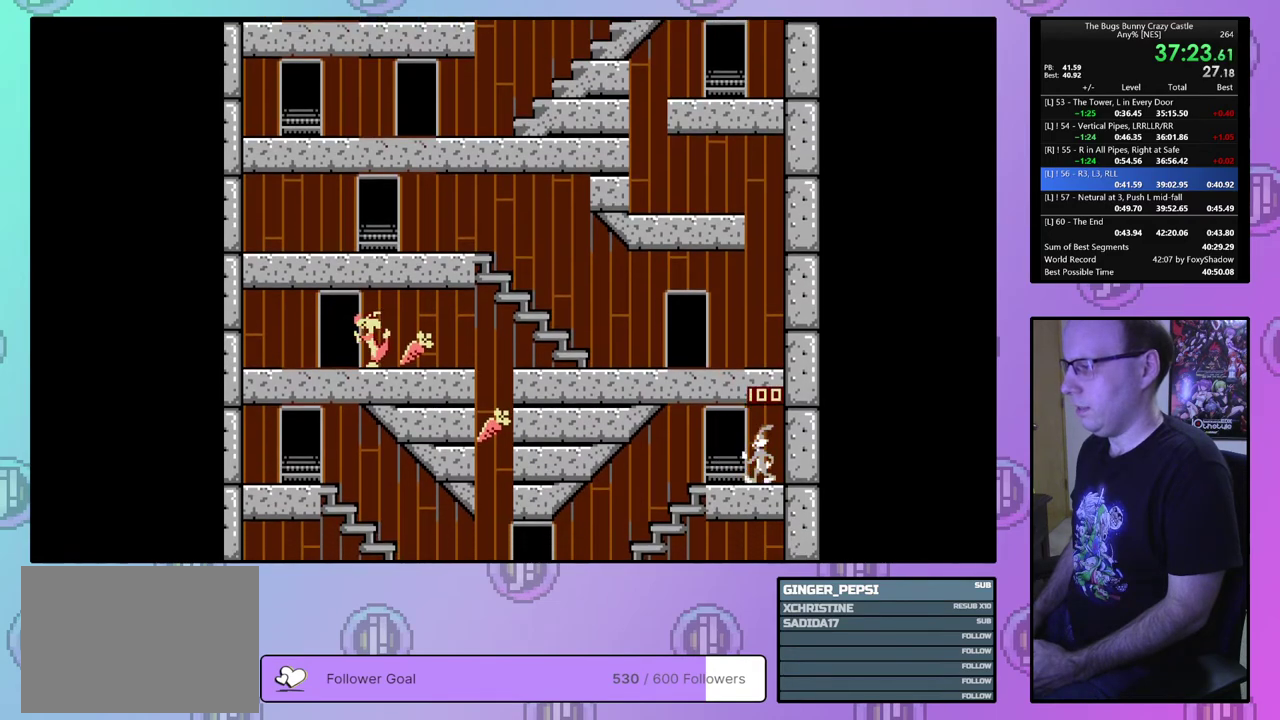
{"dt_ms": 700, "buttons": ["DPAD_LEFT"], "events": []}
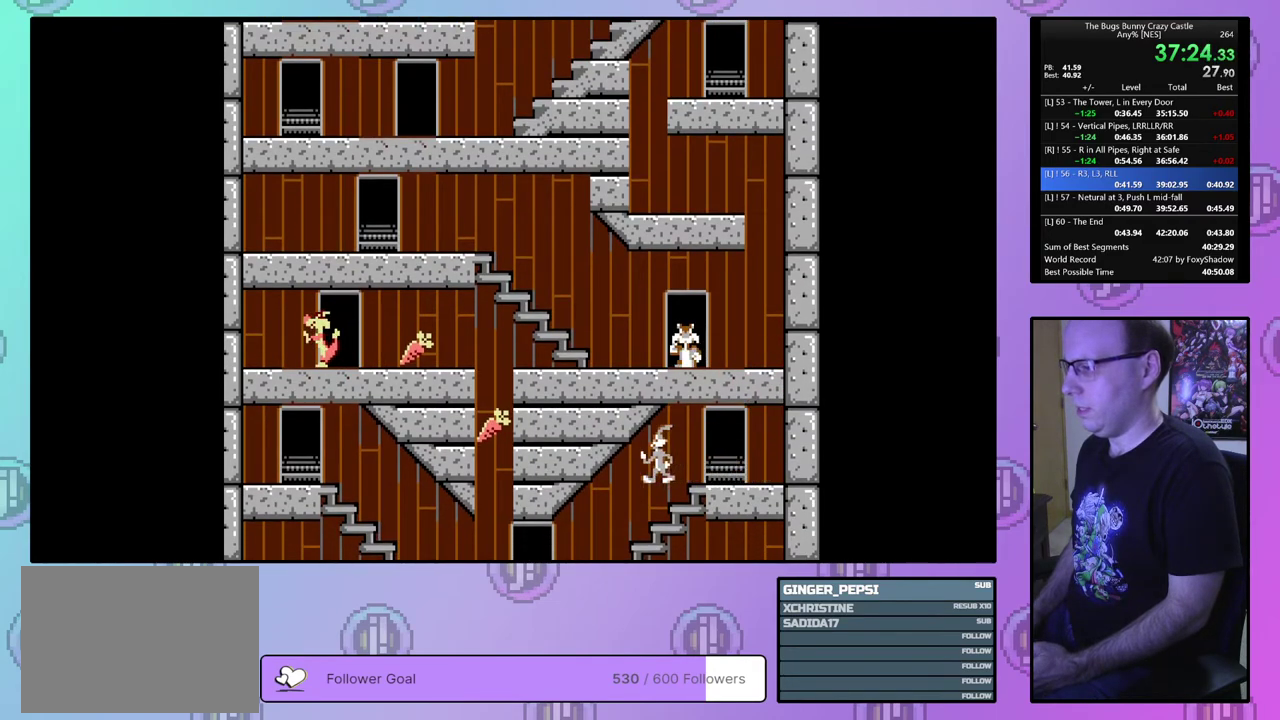
{"dt_ms": 500, "buttons": ["DPAD_LEFT"], "events": []}
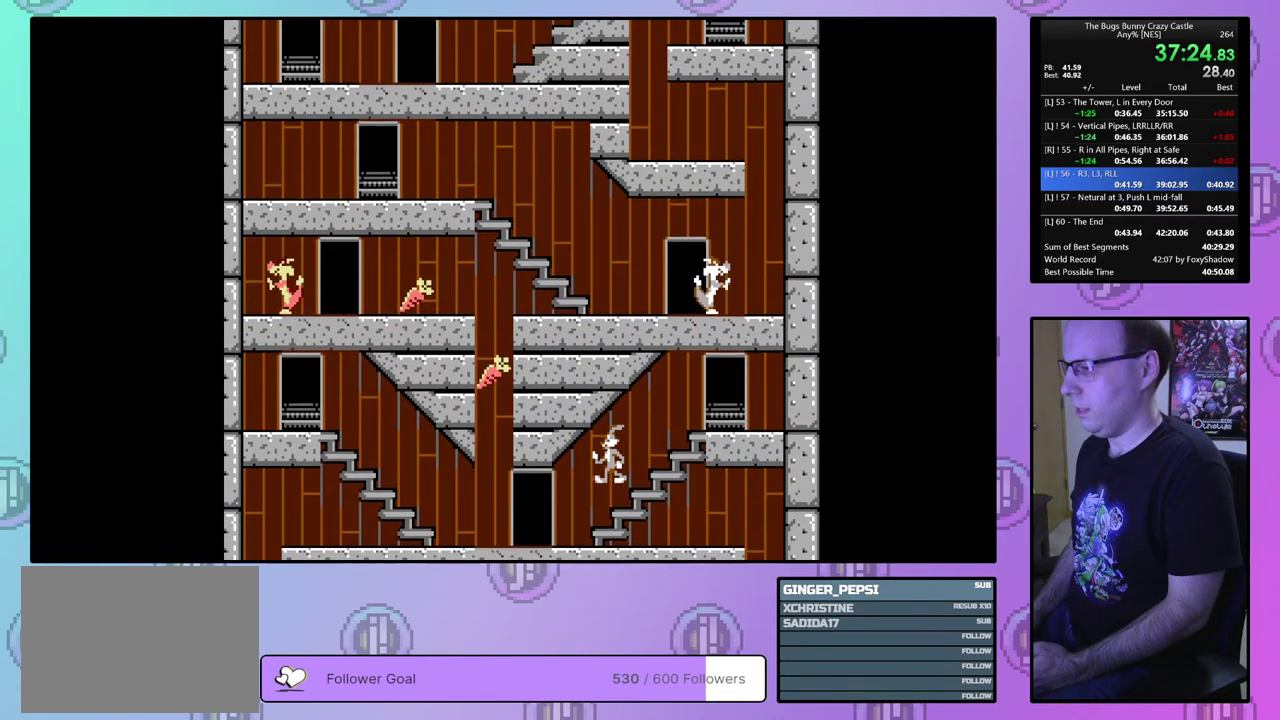
{"dt_ms": 500, "buttons": ["DPAD_LEFT"], "events": []}
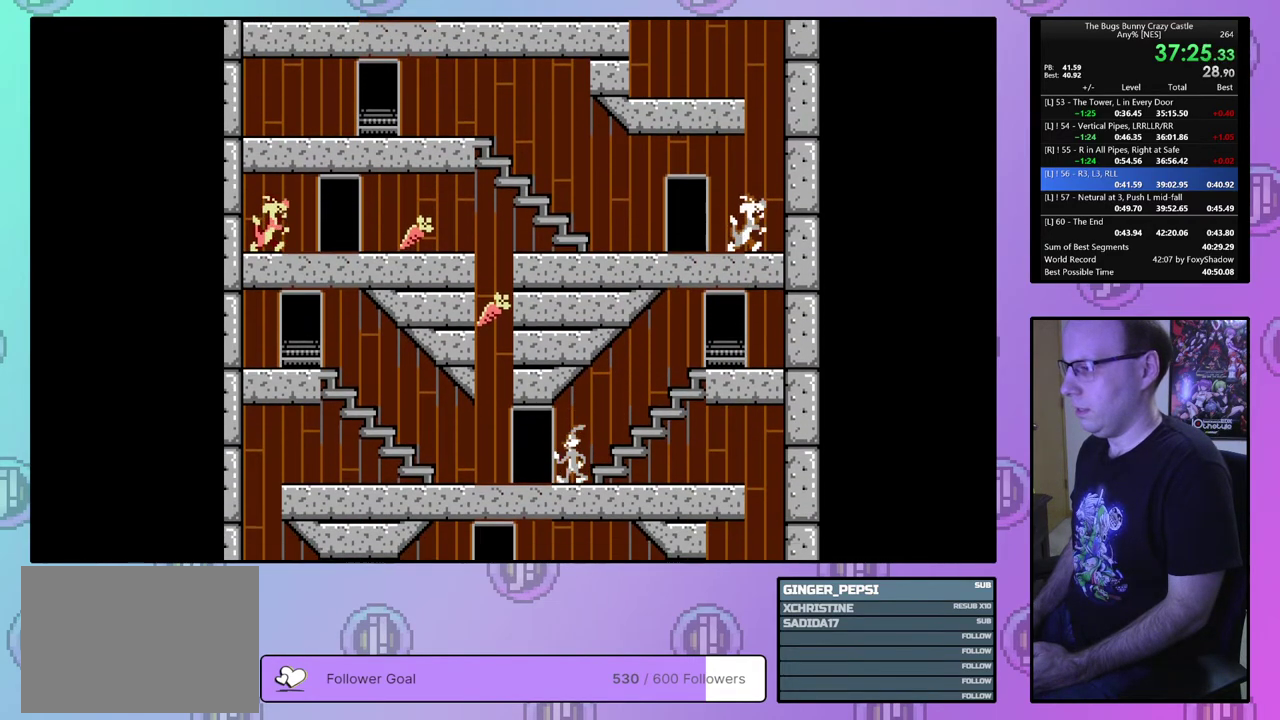
{"dt_ms": 500, "buttons": ["DPAD_UP", "DPAD_LEFT"], "events": [[433, "DPAD_UP", "down"]]}
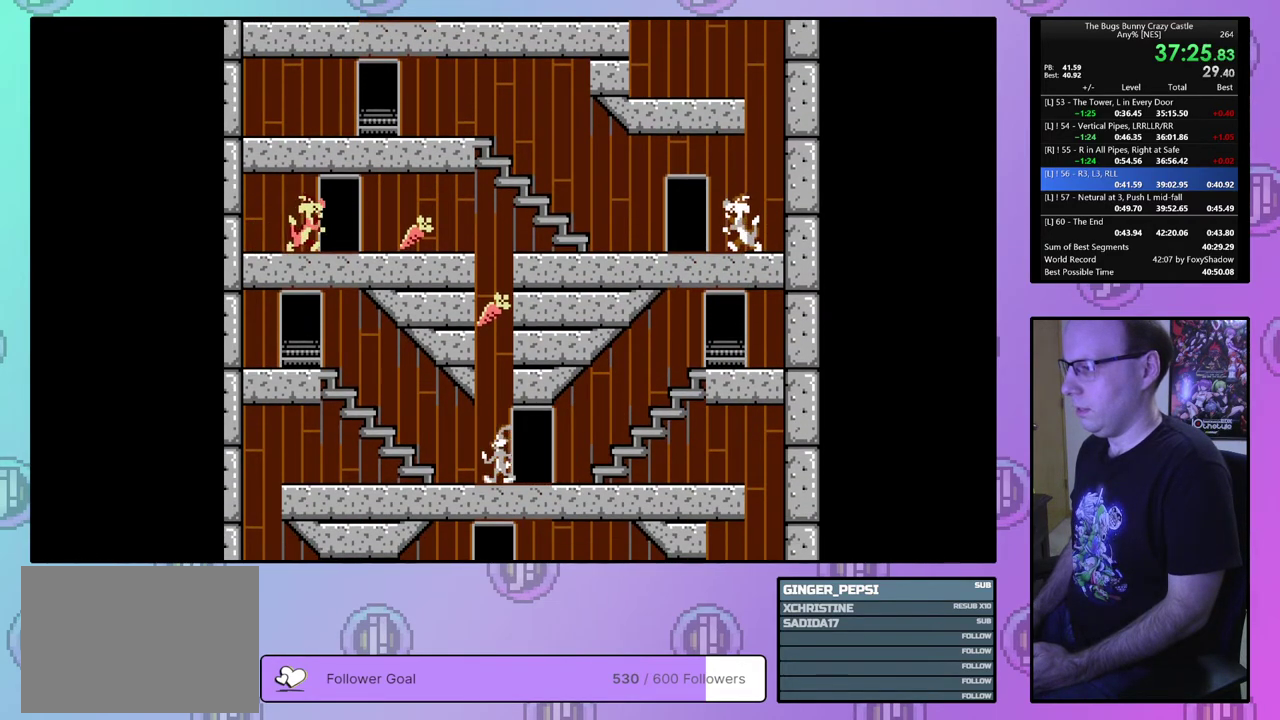
{"dt_ms": 500, "buttons": ["DPAD_UP", "DPAD_LEFT"], "events": []}
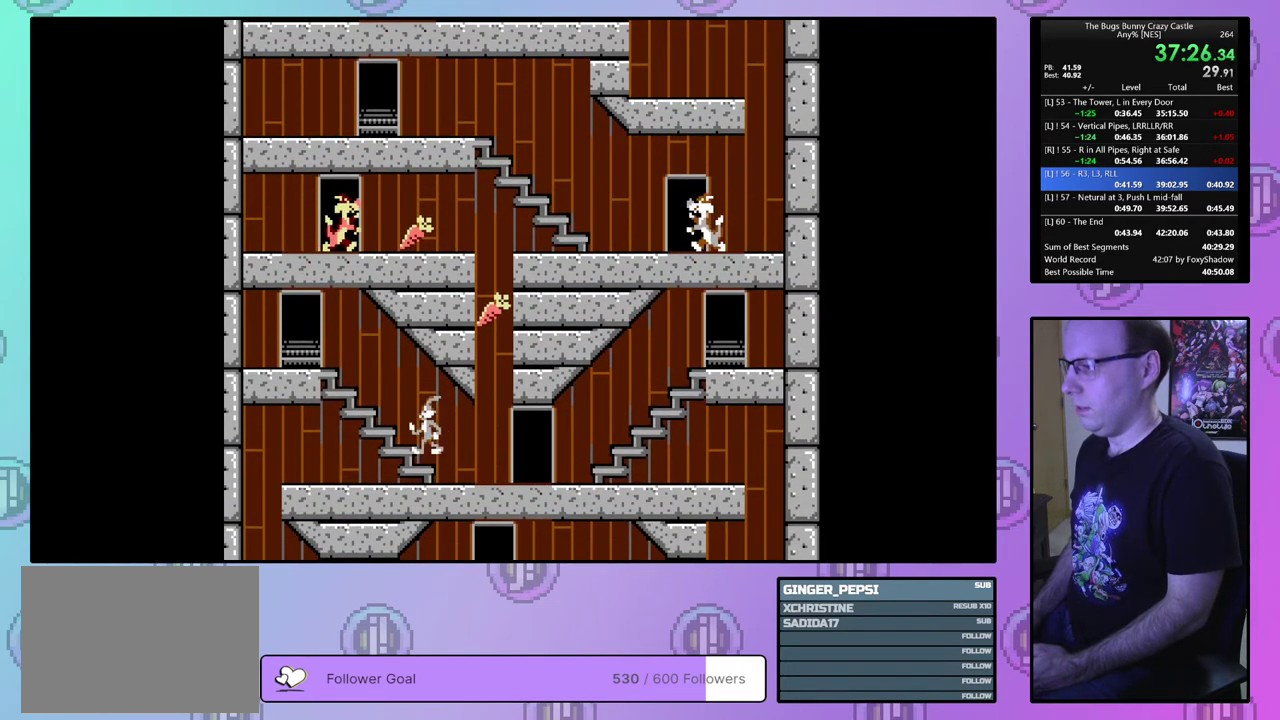
{"dt_ms": 600, "buttons": ["DPAD_UP", "DPAD_LEFT"], "events": [[200, "DPAD_UP", "up"], [550, "DPAD_UP", "down"]]}
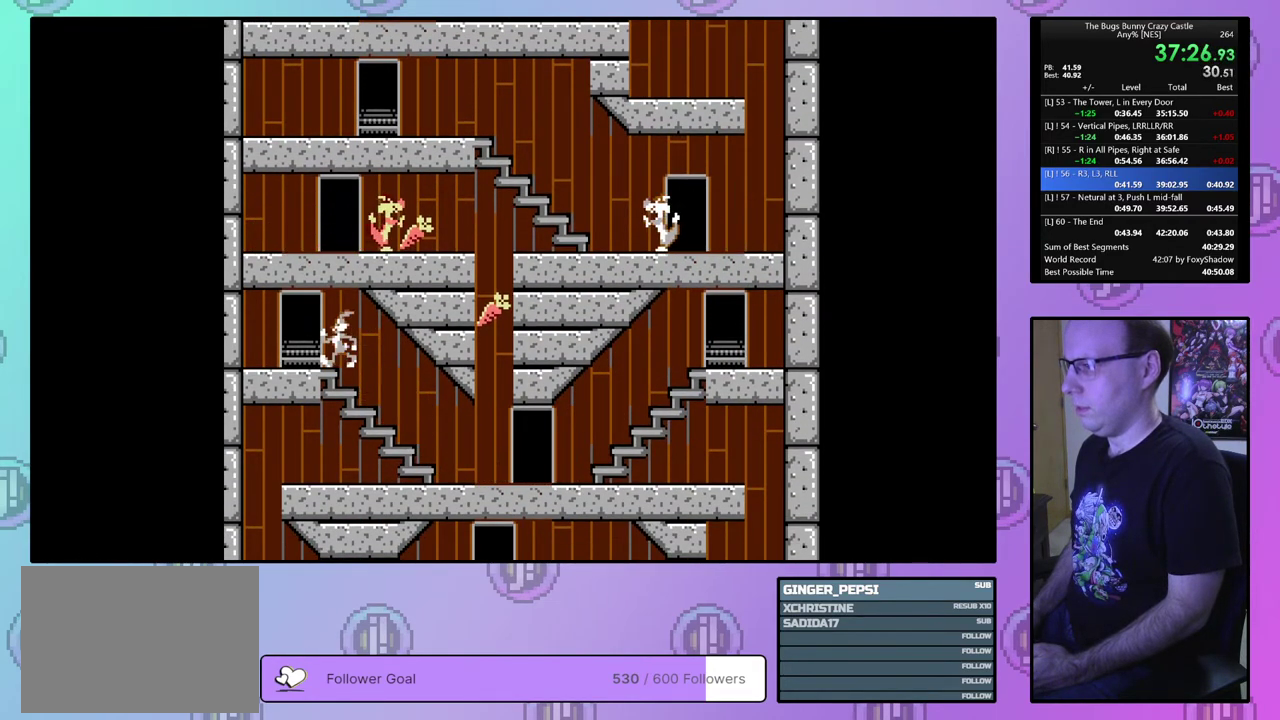
{"dt_ms": 200, "buttons": ["DPAD_UP"], "events": [[183, "DPAD_LEFT", "up"]]}
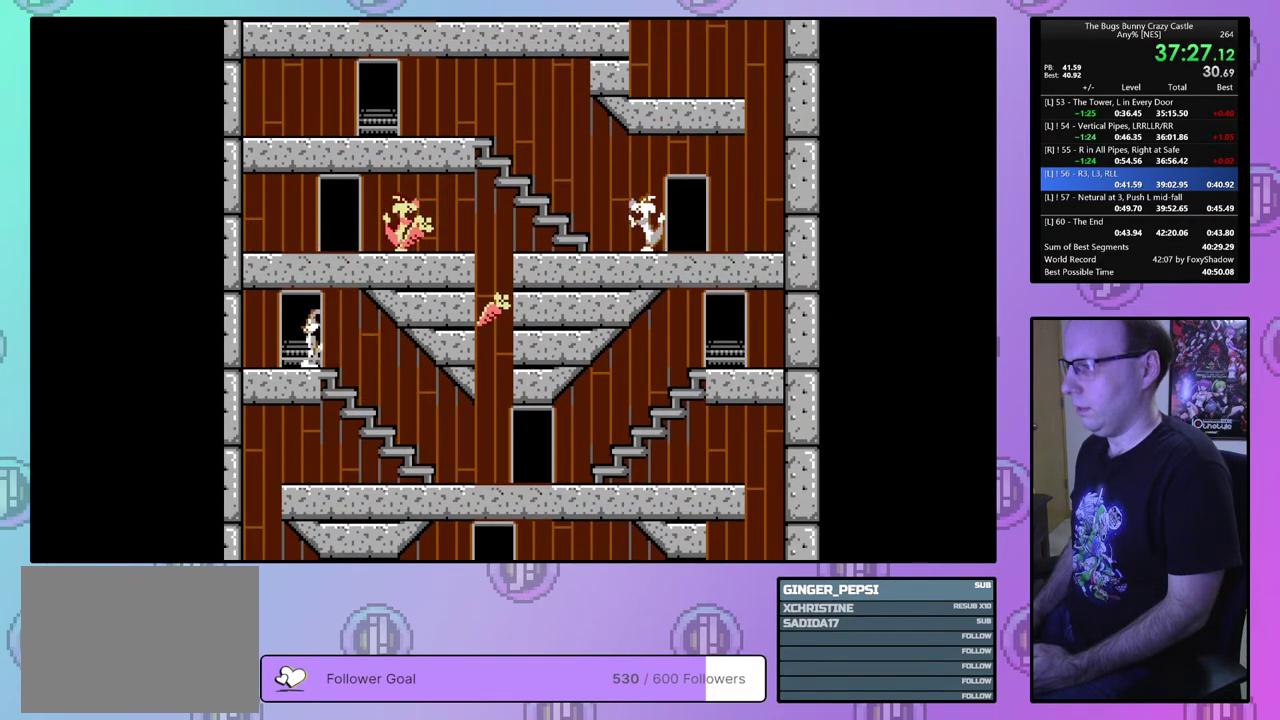
{"dt_ms": 100, "buttons": ["DPAD_UP", "DPAD_LEFT"], "events": [[67, "DPAD_LEFT", "down"]]}
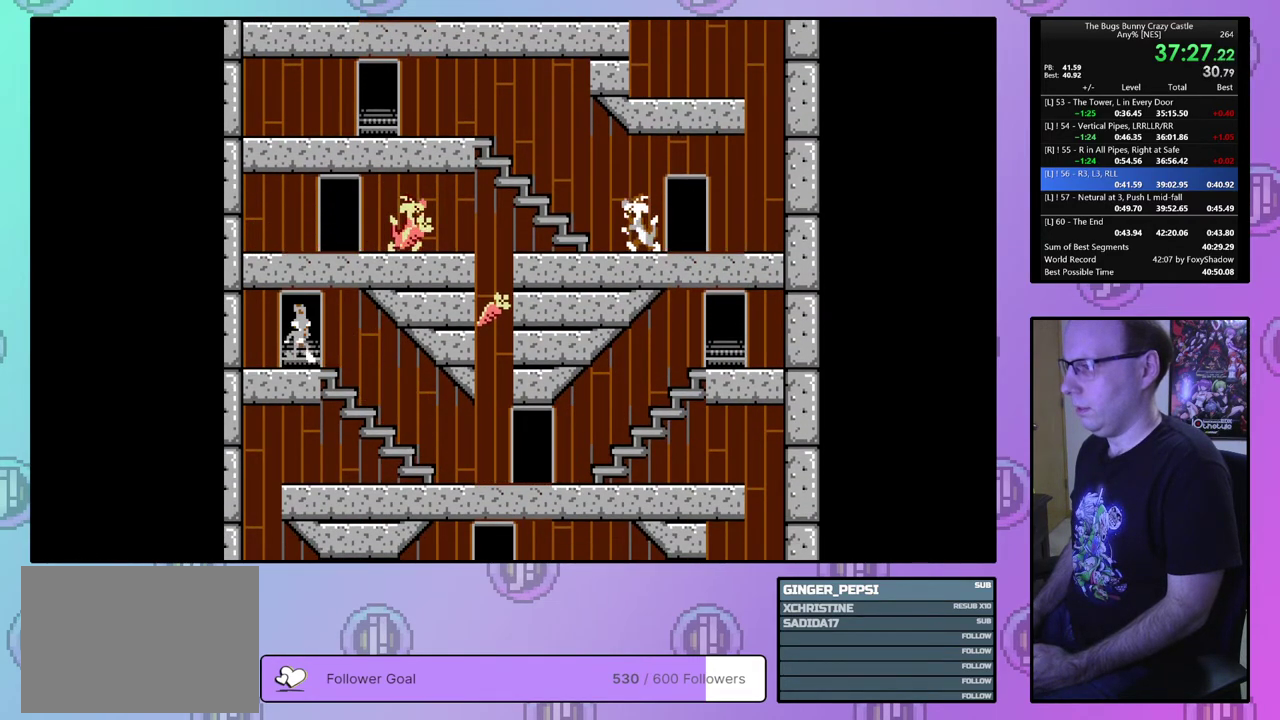
{"dt_ms": 600, "buttons": ["DPAD_LEFT"], "events": [[150, "DPAD_UP", "up"]]}